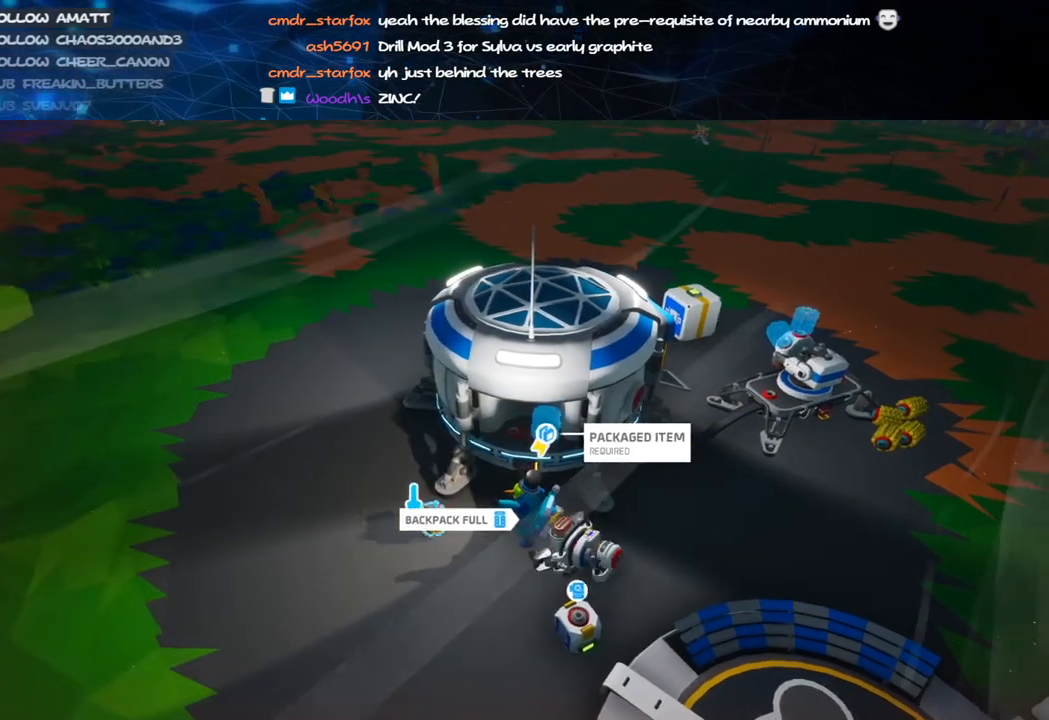
Gameplay with keyboard and mouse; each line is a JSON object with the keys and mouse buttons held at the frame after it. "events" lists presses ("down") and releases ("up") of "a", "alt", "b", "c", "ctrl", "d", "e", "f", "g", "q", "r", "s", "shift", "space", "t", "tab", "v", "w", "x", "z", "mouse_left", "mouse_wheel", "mouse_right", "mouse_mb4" and "mouse_mb5" between this image and that frame as [ms after this image, input, new state], when the widget could be followed in between. "mouse_left", "mouse_wheel", "mouse_right", "mouse_mb4", "mouse_mb5" = the "left", "wheel", "right", "mb4", "mb5" buttons of the "mouse" list. No other keys are recorded. "wheel" means that the mouse wheel is clicked or scrolled. Mouse movement is not recorded.
{"keys": [], "mouse": [], "events": [[60, "mouse_left", "up"], [140, "d", "down"], [320, "d", "up"]]}
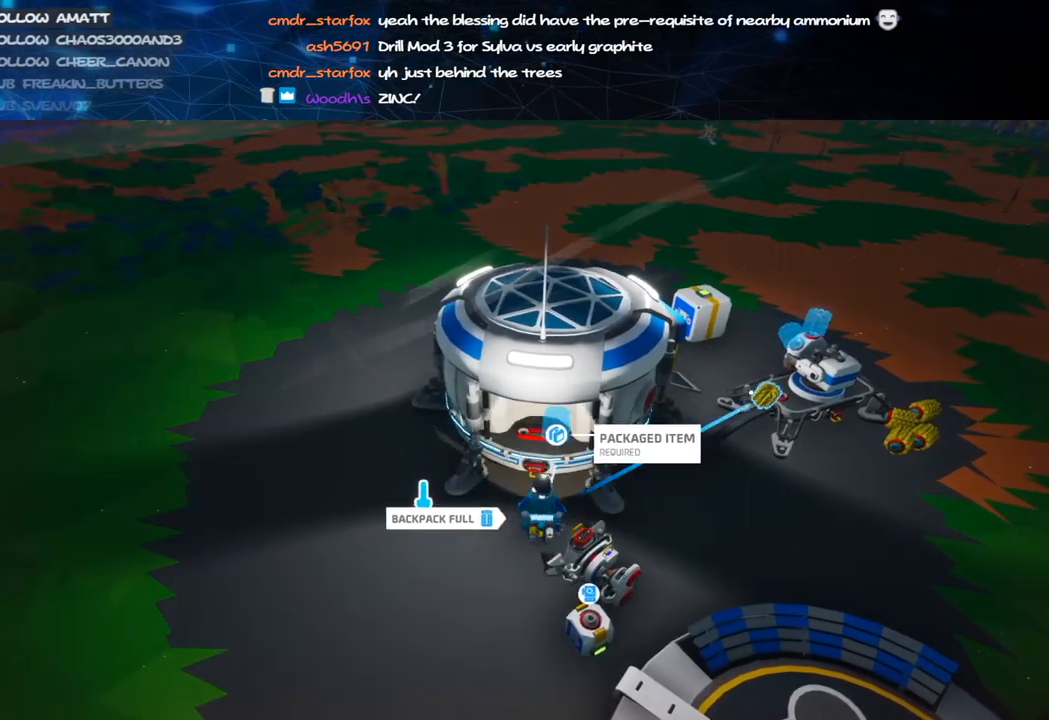
{"keys": [], "mouse": [], "events": [[180, "mouse_left", "down"], [260, "mouse_left", "up"], [320, "f", "down"], [460, "f", "up"]]}
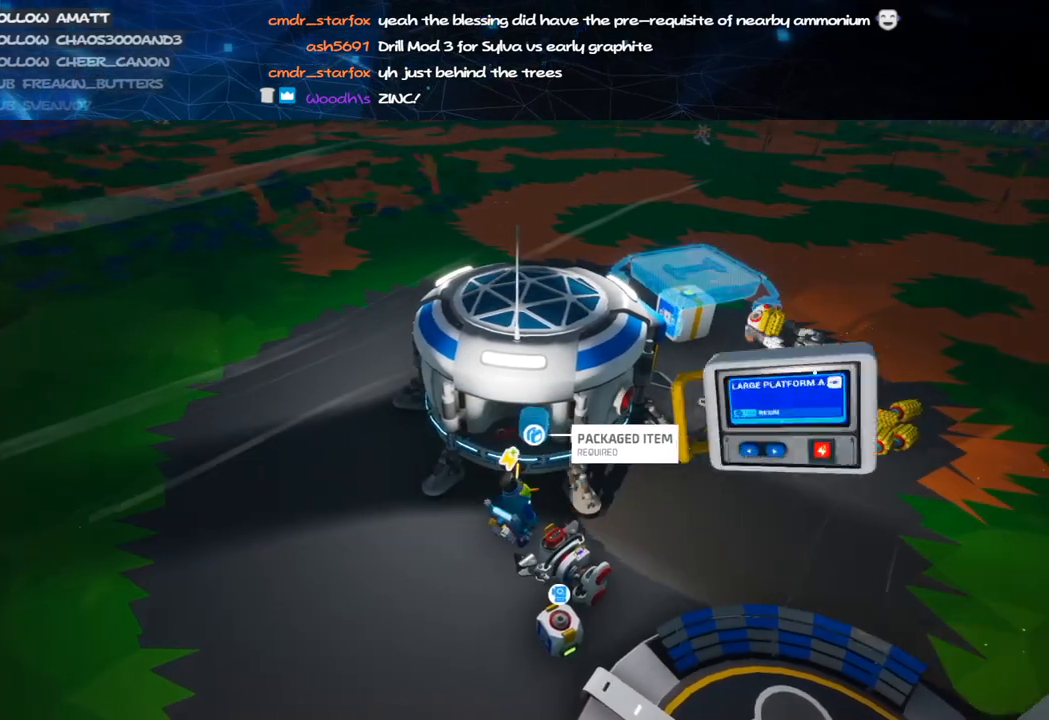
{"keys": [], "mouse": [], "events": [[360, "mouse_left", "down"], [480, "mouse_left", "up"]]}
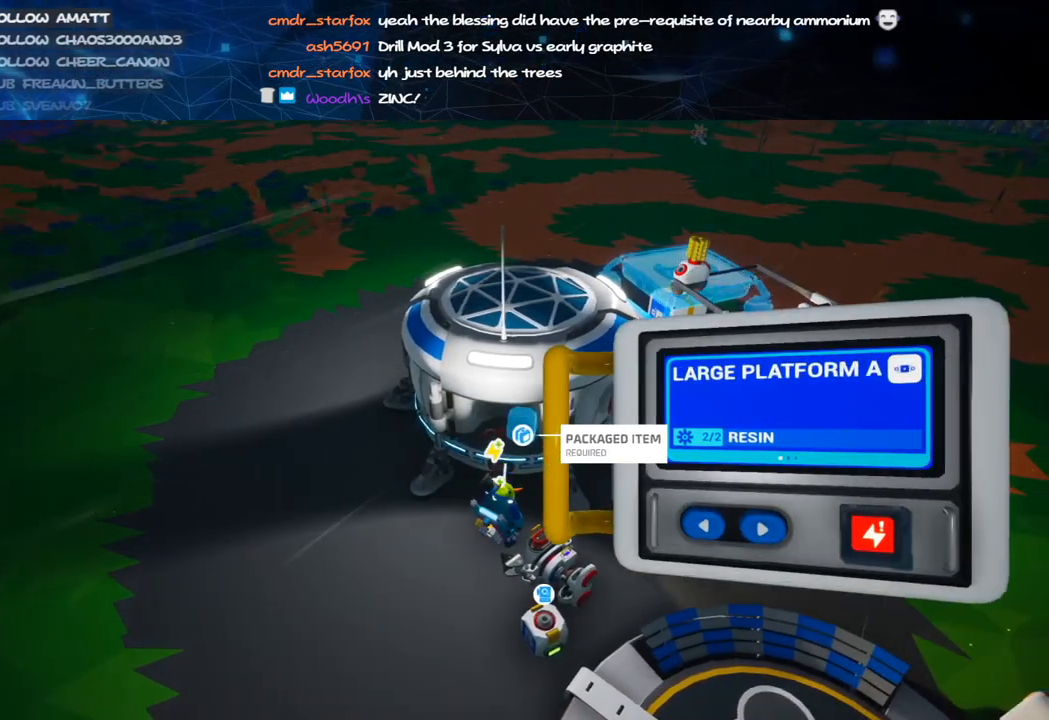
{"keys": [], "mouse": ["left"], "events": [[440, "mouse_left", "down"]]}
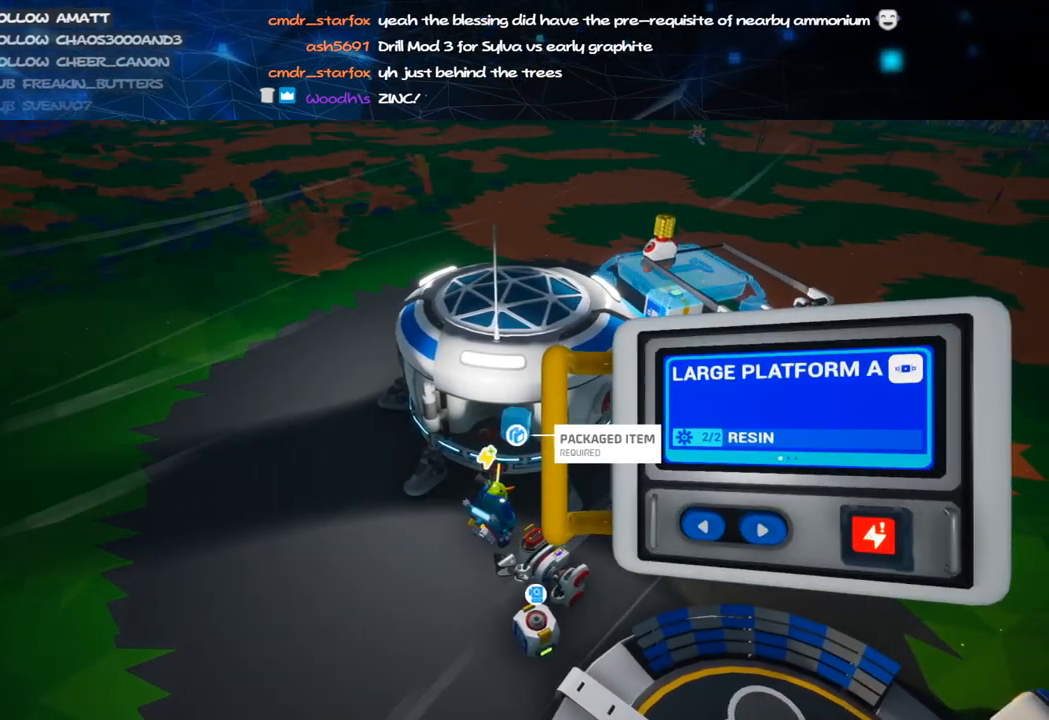
{"keys": [], "mouse": [], "events": [[40, "mouse_left", "up"], [180, "mouse_left", "down"], [280, "mouse_left", "up"], [380, "mouse_left", "down"], [460, "mouse_left", "up"]]}
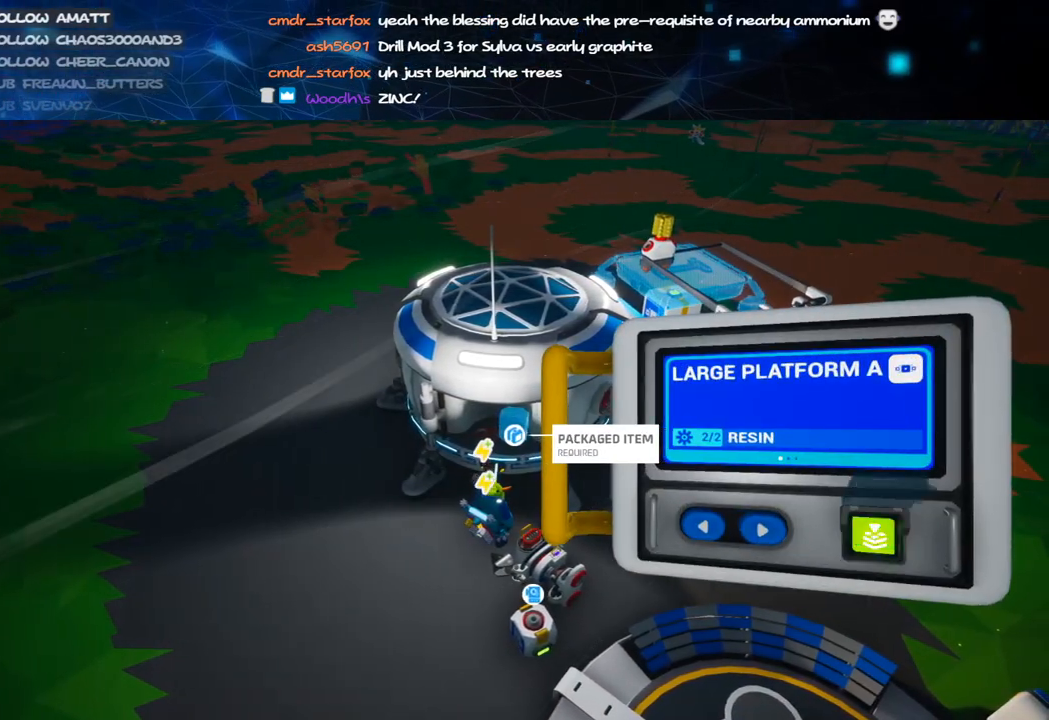
{"keys": [], "mouse": [], "events": [[100, "mouse_left", "down"], [220, "mouse_left", "up"]]}
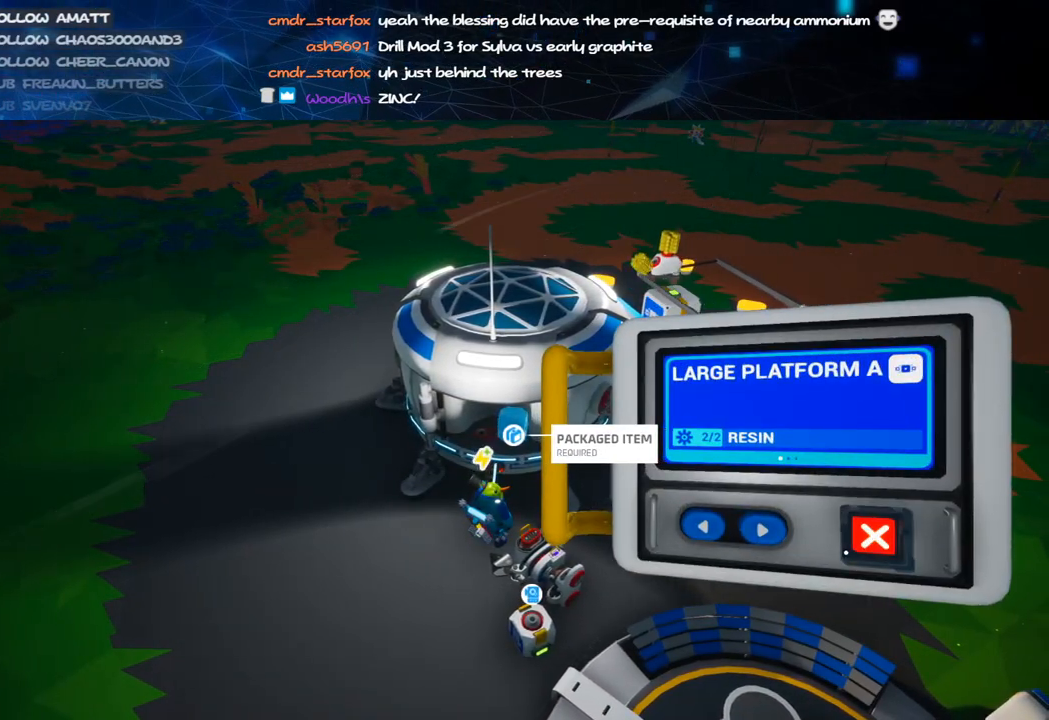
{"keys": [], "mouse": [], "events": []}
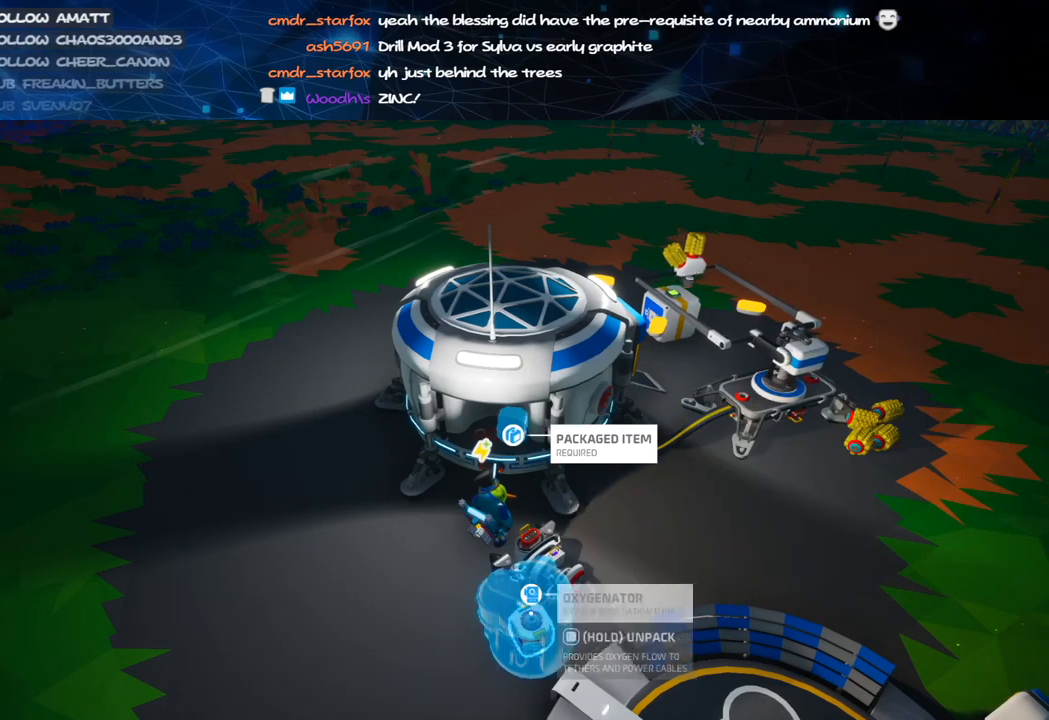
{"keys": [], "mouse": ["left"], "events": [[440, "mouse_left", "down"]]}
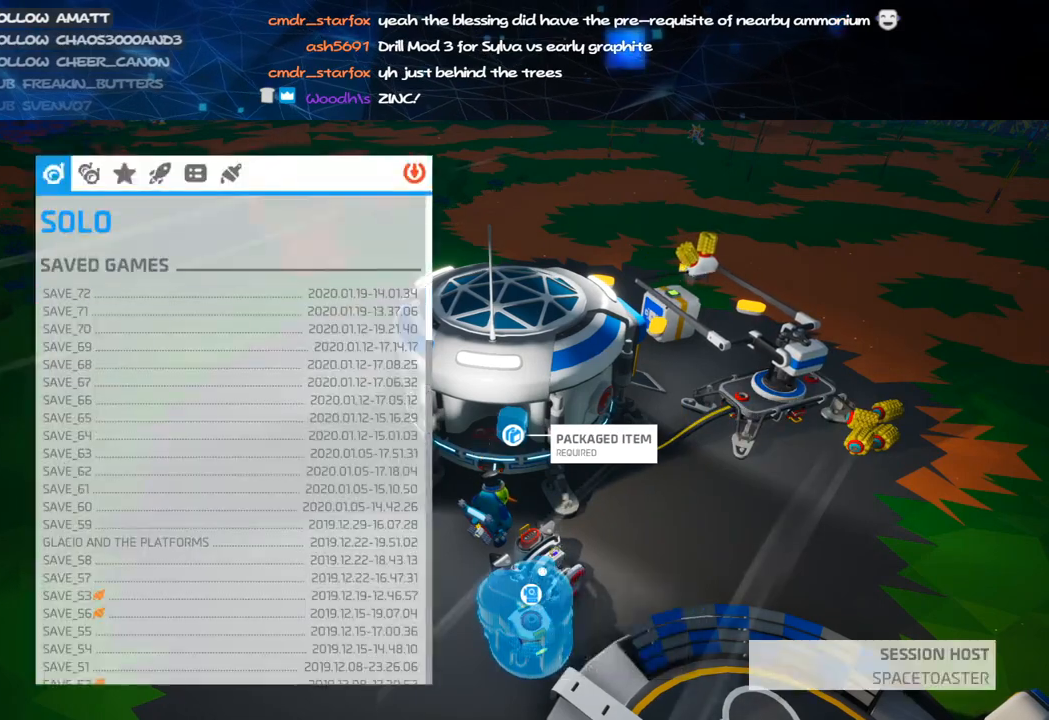
{"keys": [], "mouse": [], "events": [[20, "a", "down"], [40, "mouse_left", "up"], [120, "mouse_right", "down"], [220, "a", "up"], [320, "mouse_right", "up"]]}
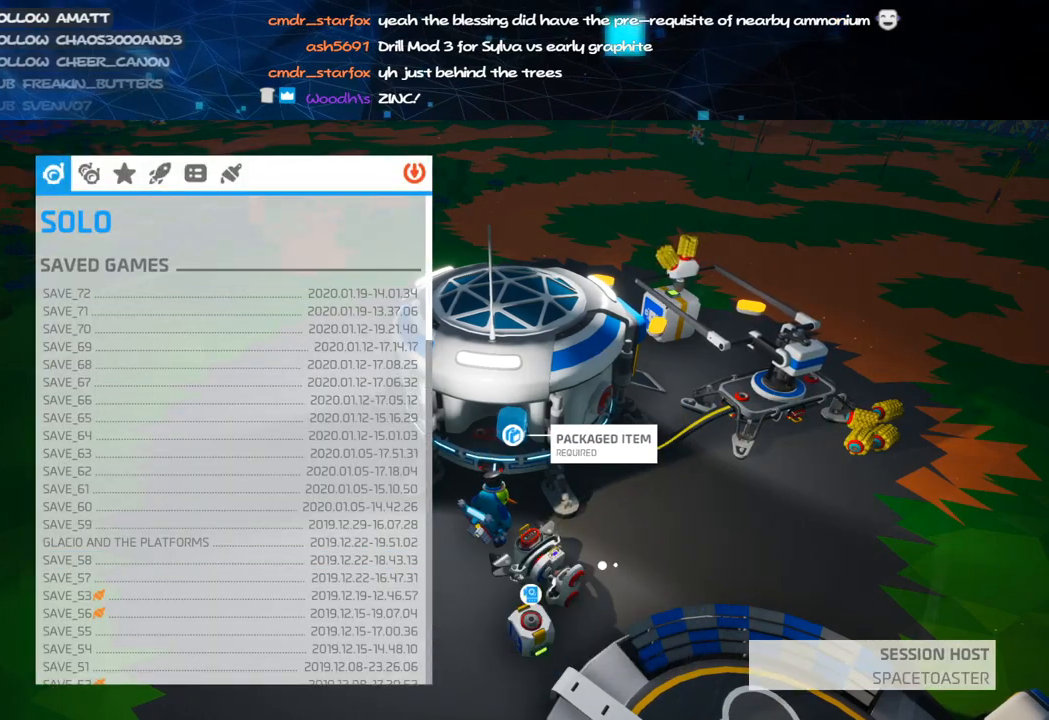
{"keys": [], "mouse": [], "events": []}
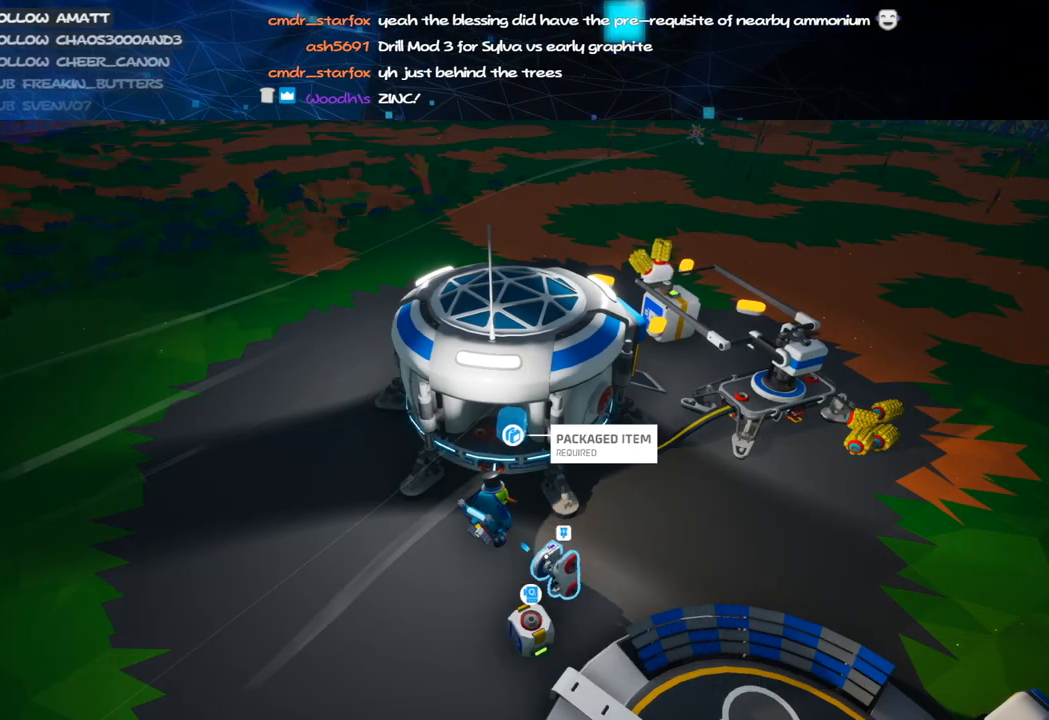
{"keys": ["a", "s"], "mouse": [], "events": [[20, "mouse_left", "down"], [100, "mouse_right", "down"], [120, "mouse_left", "up"], [200, "a", "down"], [280, "mouse_right", "up"], [440, "s", "down"]]}
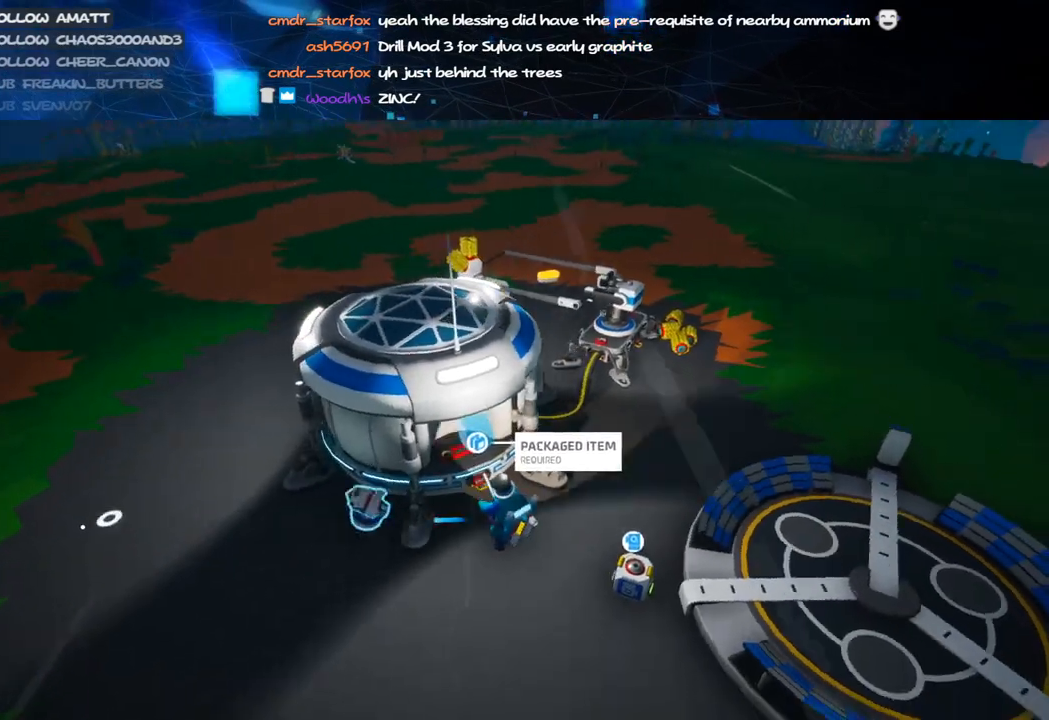
{"keys": ["v"], "mouse": [], "events": [[200, "a", "up"], [300, "s", "up"], [400, "v", "down"]]}
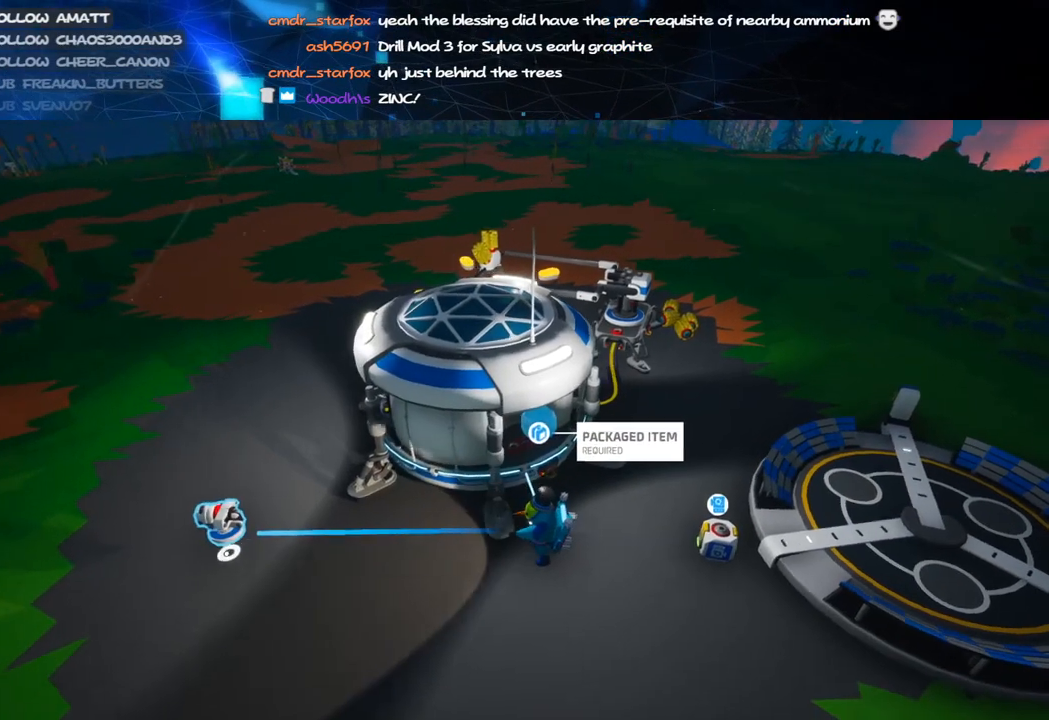
{"keys": ["v"], "mouse": [], "events": []}
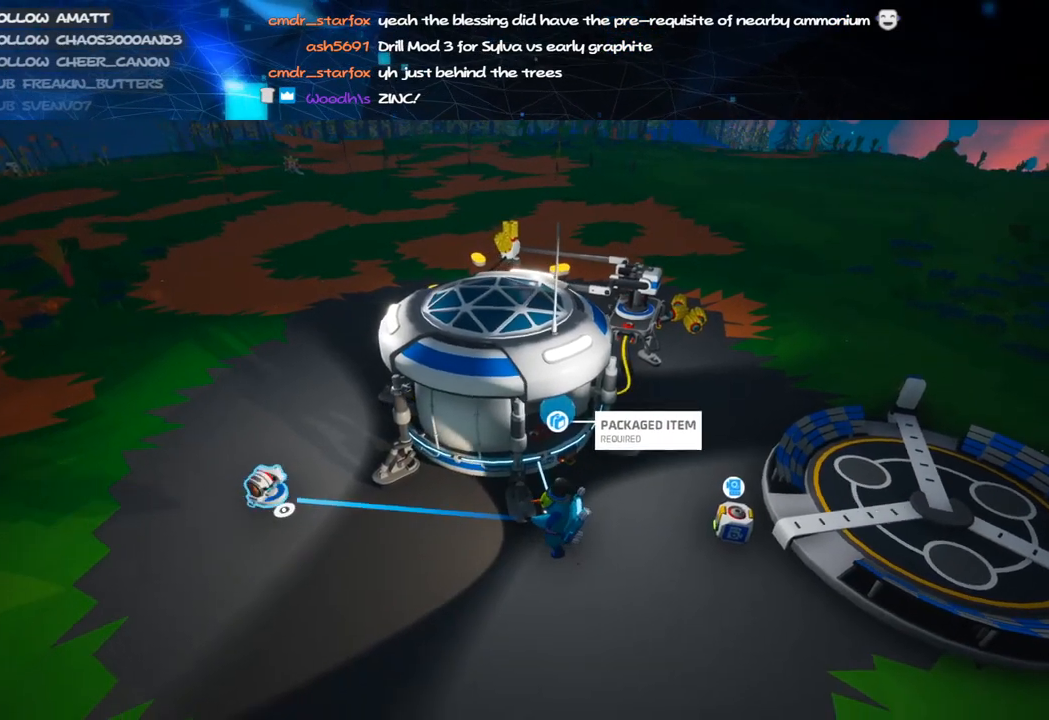
{"keys": ["a"], "mouse": ["right"], "events": [[220, "mouse_left", "down"], [240, "a", "down"], [280, "mouse_right", "down"], [280, "v", "up"], [420, "mouse_left", "up"]]}
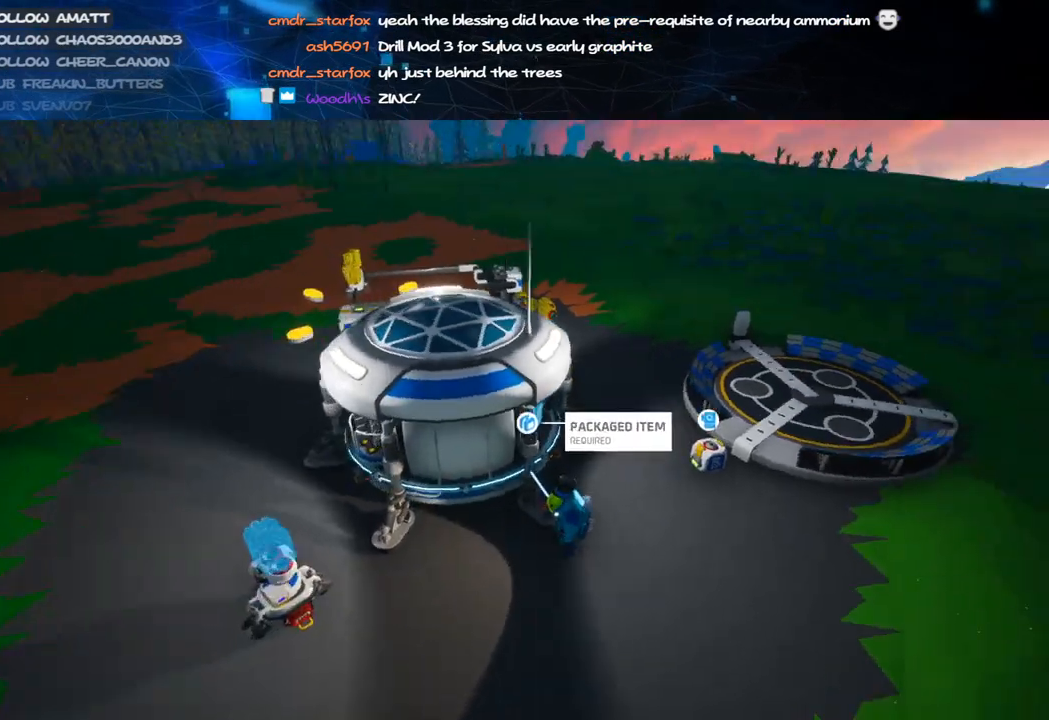
{"keys": [], "mouse": [], "events": [[120, "mouse_right", "up"], [120, "s", "down"], [220, "mouse_right", "down"], [320, "a", "up"], [380, "mouse_right", "up"], [420, "s", "up"]]}
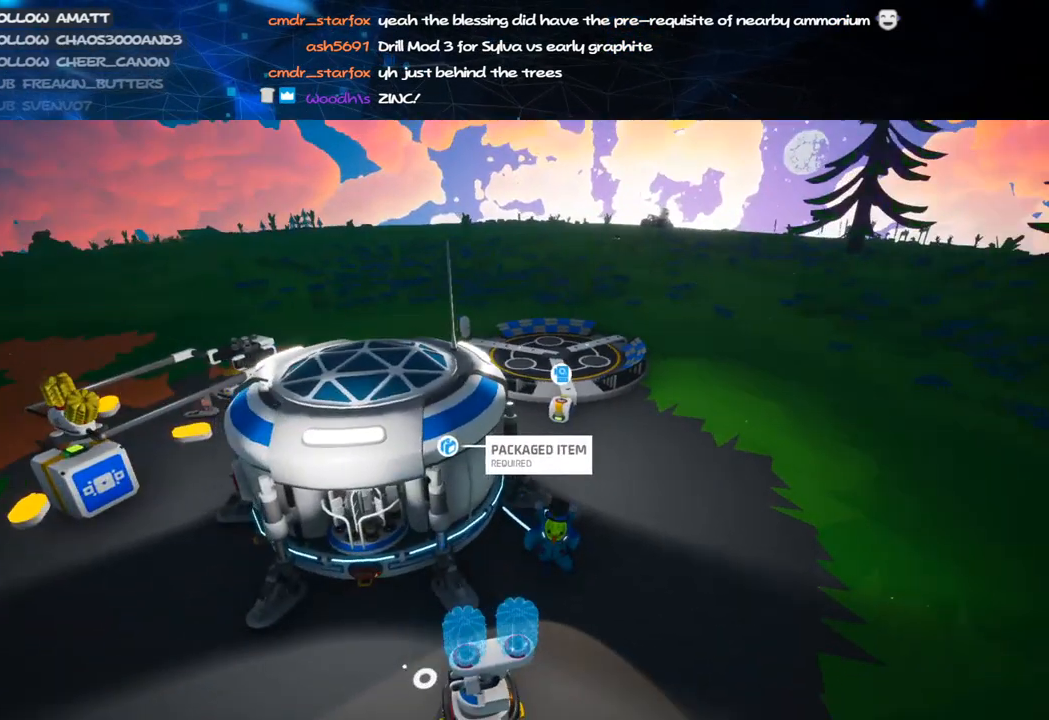
{"keys": [], "mouse": [], "events": [[420, "mouse_left", "down"], [500, "mouse_left", "up"]]}
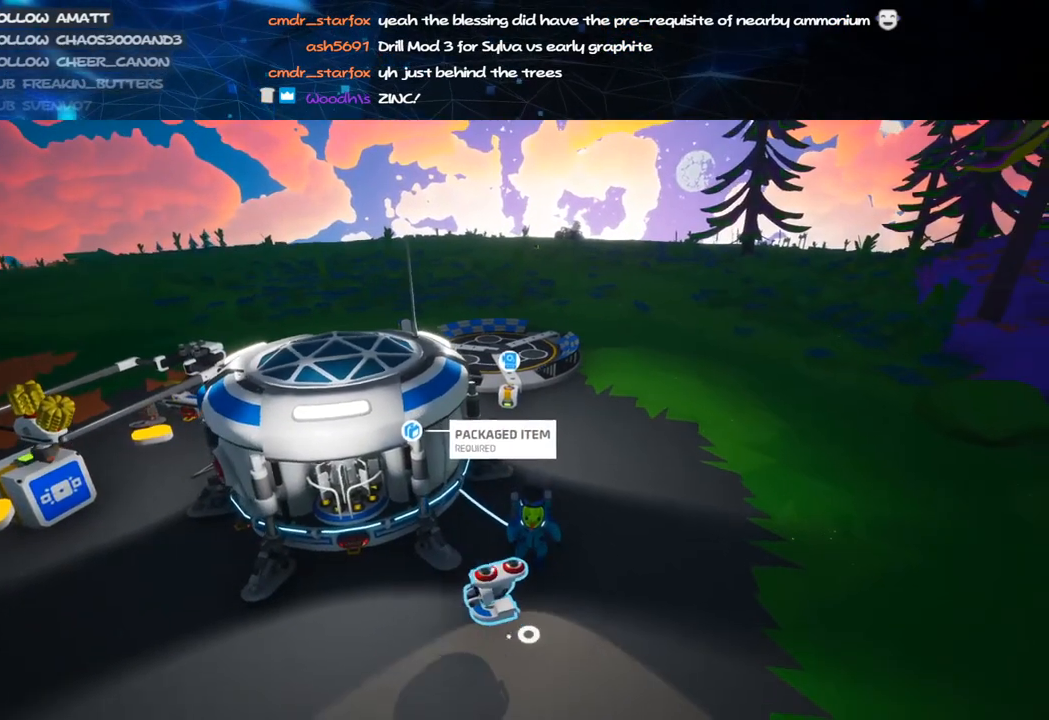
{"keys": [], "mouse": [], "events": [[200, "mouse_left", "down"], [260, "mouse_left", "up"], [300, "a", "down"], [300, "w", "down"], [380, "a", "up"], [400, "w", "up"]]}
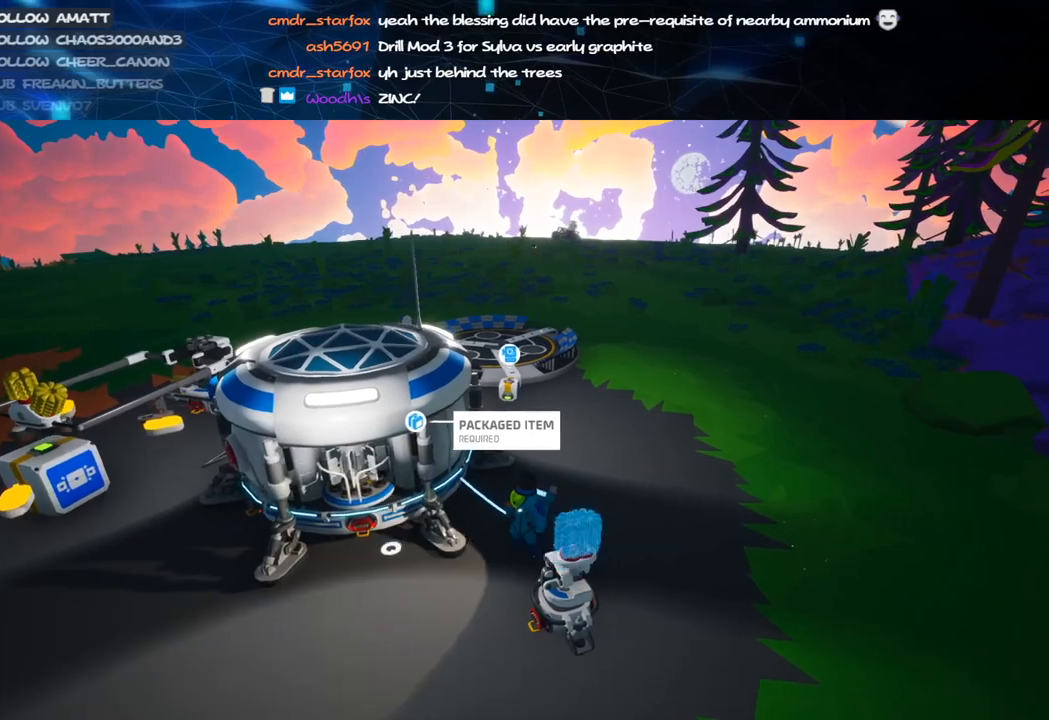
{"keys": [], "mouse": [], "events": [[220, "mouse_left", "down"], [300, "mouse_left", "up"]]}
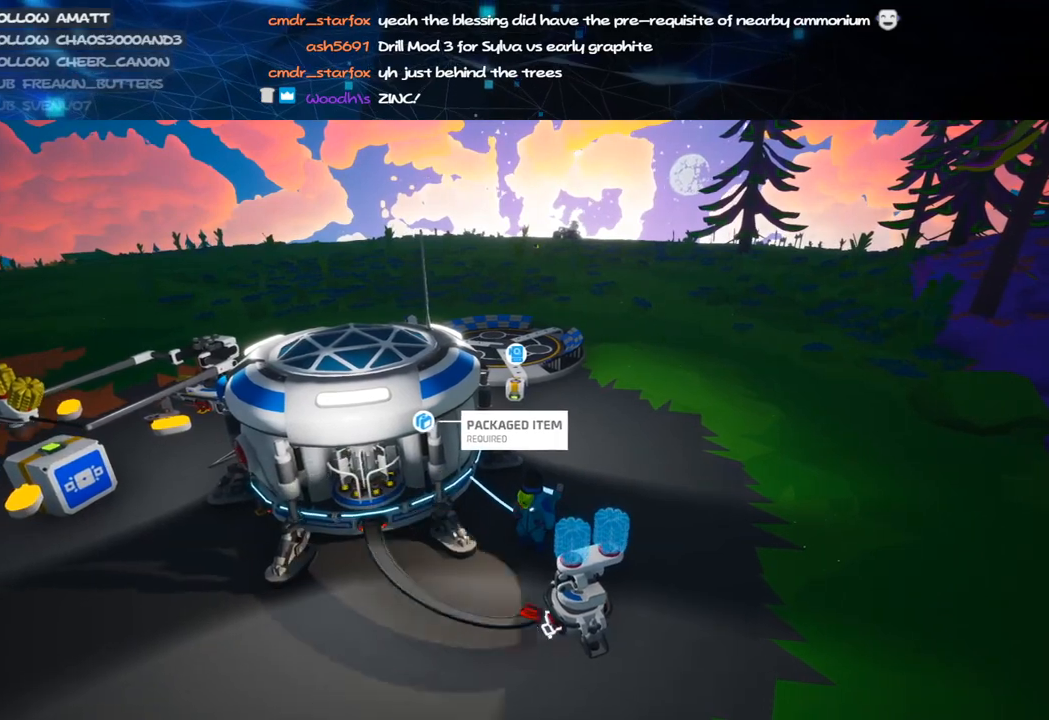
{"keys": [], "mouse": [], "events": [[100, "mouse_left", "down"], [160, "mouse_right", "down"], [240, "mouse_left", "up"], [380, "mouse_right", "up"], [400, "q", "down"], [480, "q", "up"]]}
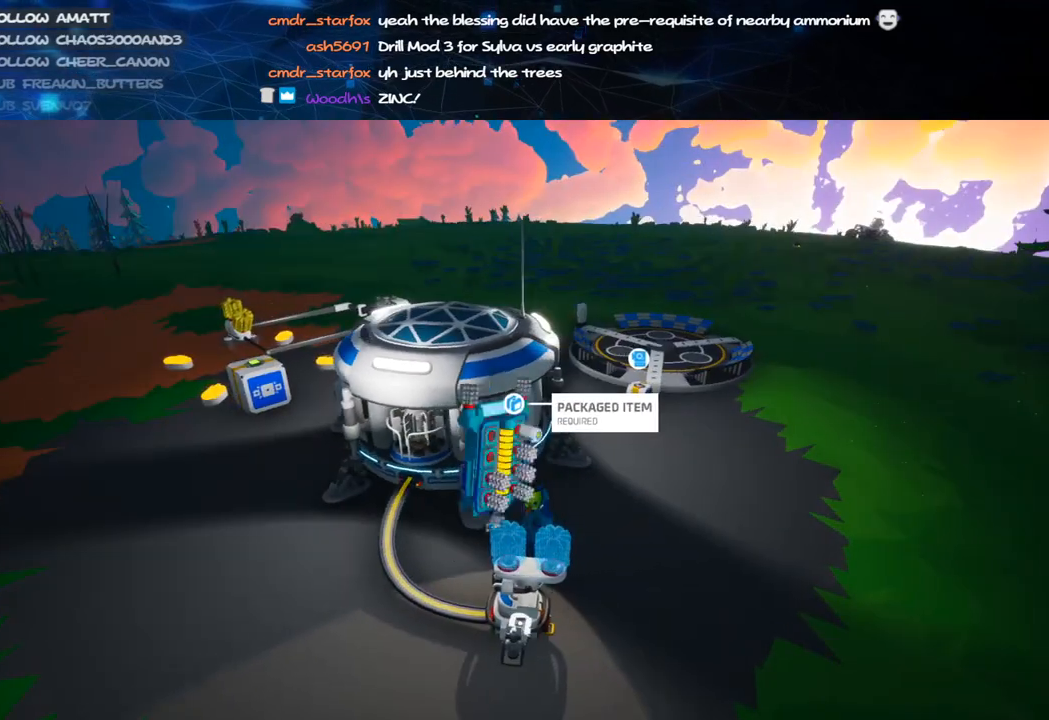
{"keys": [], "mouse": [], "events": [[220, "q", "down"], [300, "q", "up"], [420, "a", "down"], [500, "a", "up"]]}
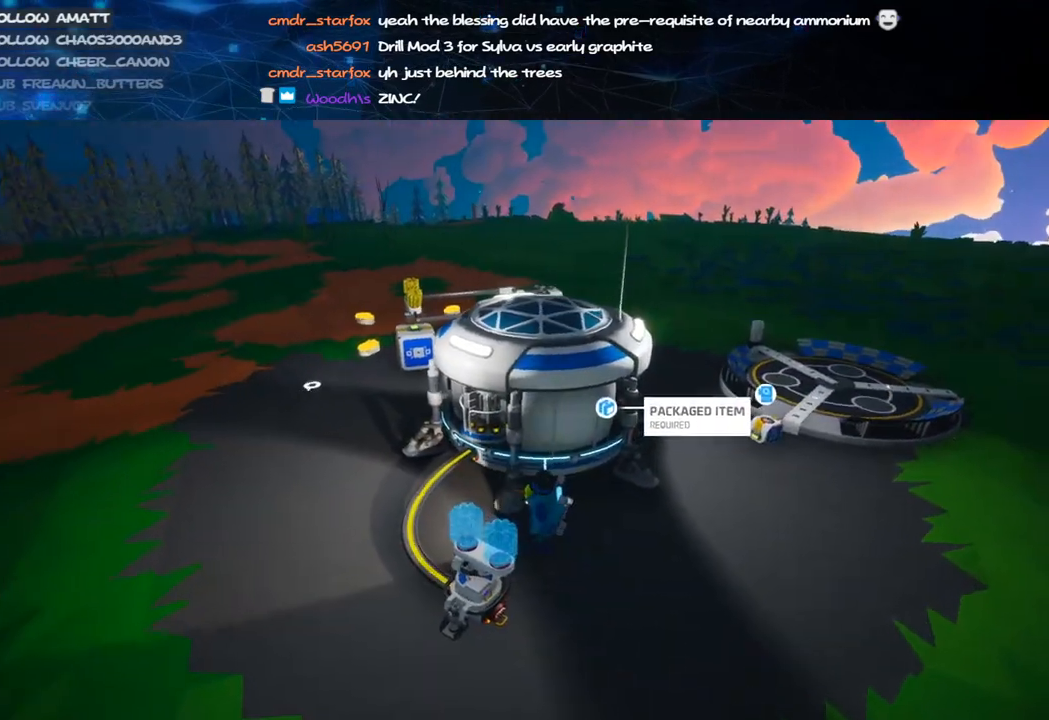
{"keys": ["a"], "mouse": [], "events": [[240, "mouse_right", "down"], [280, "a", "down"], [500, "mouse_right", "up"]]}
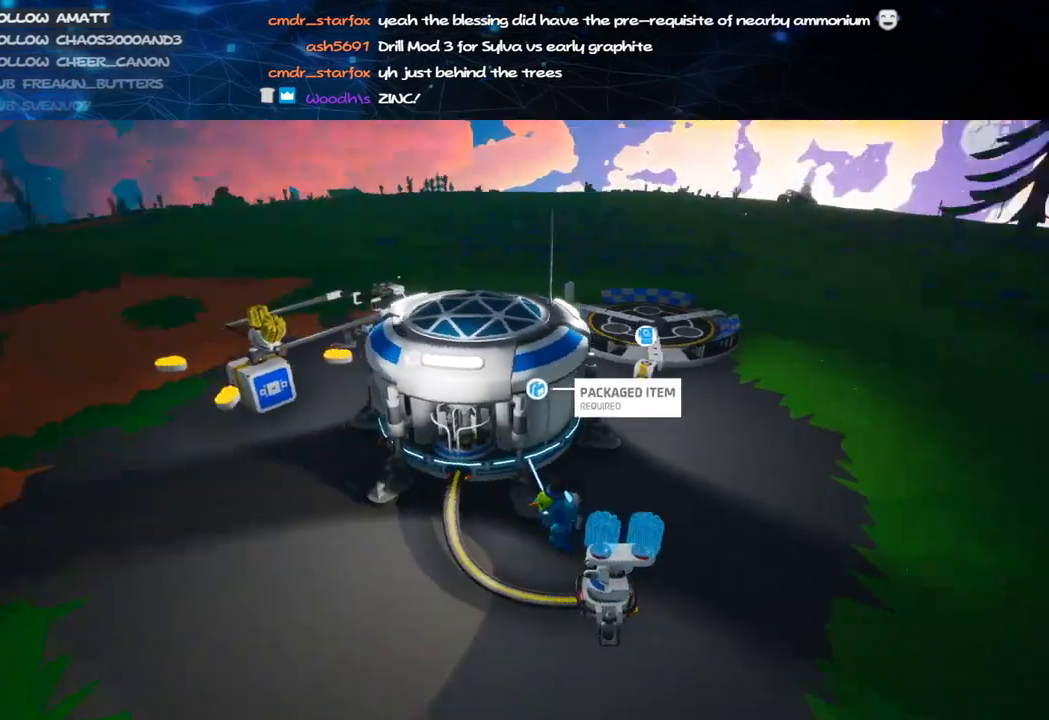
{"keys": ["a", "s"], "mouse": [], "events": [[20, "s", "down"]]}
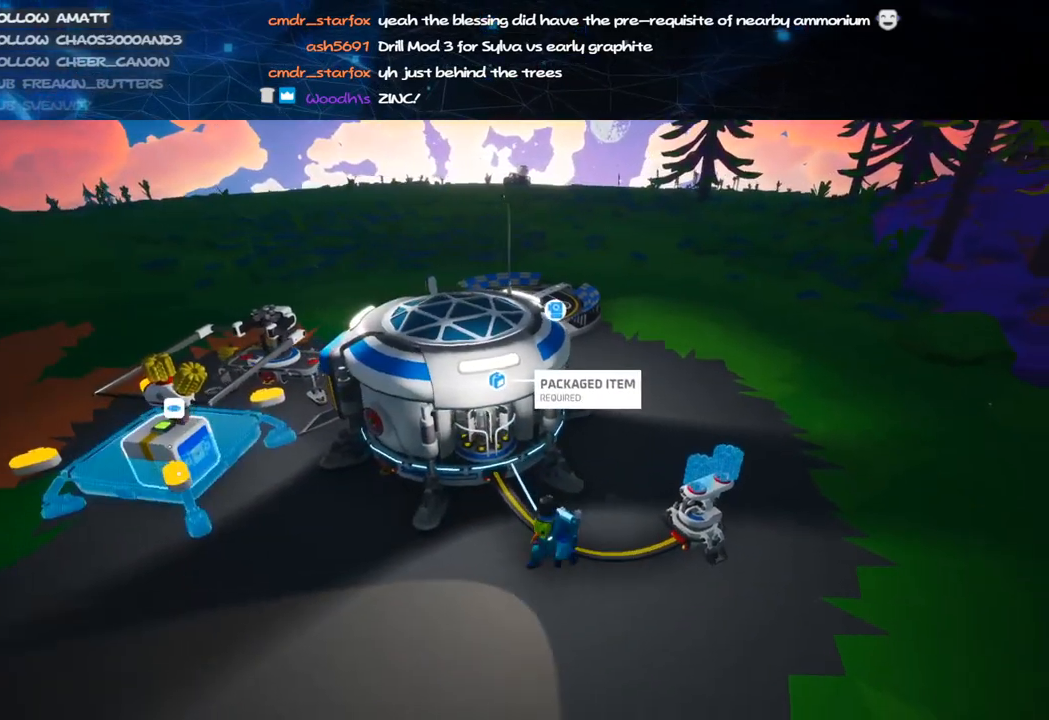
{"keys": [], "mouse": [], "events": [[40, "a", "up"], [40, "mouse_left", "down"], [40, "s", "up"], [120, "mouse_left", "up"]]}
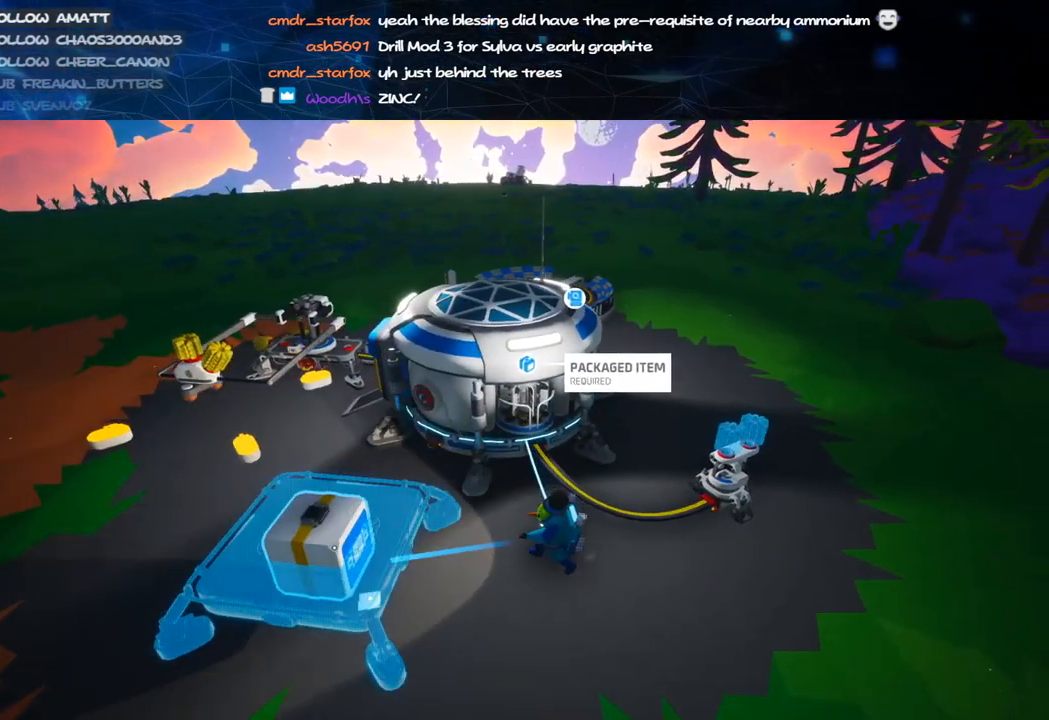
{"keys": ["f"], "mouse": ["right"], "events": [[80, "mouse_left", "down"], [140, "mouse_left", "up"], [240, "mouse_right", "down"], [260, "f", "down"]]}
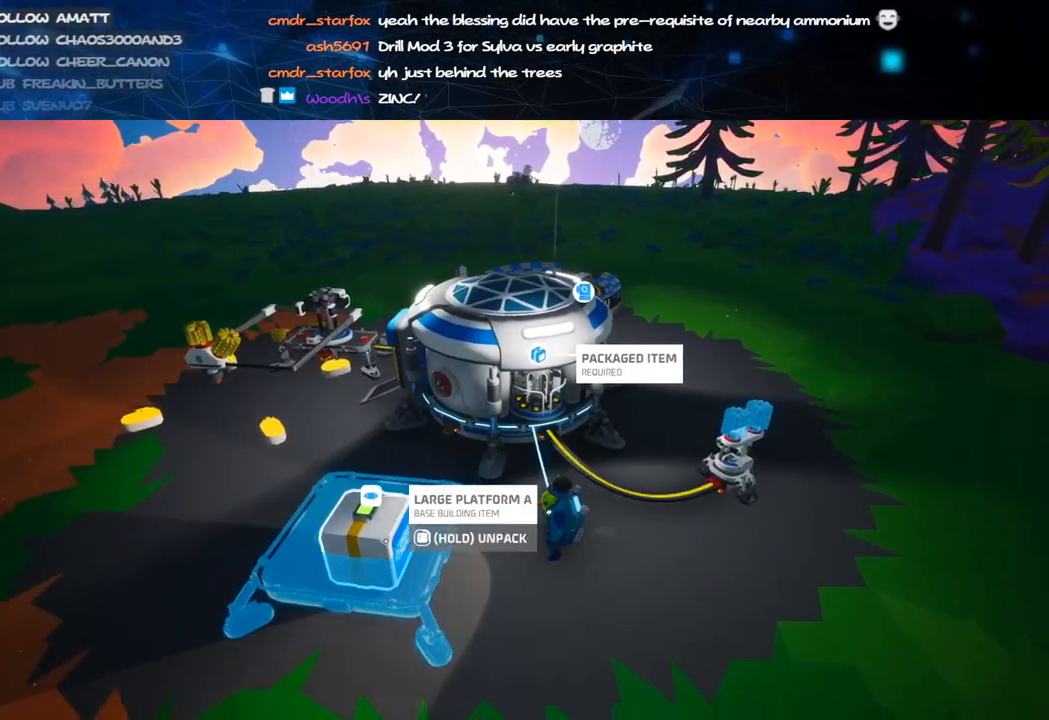
{"keys": ["w"], "mouse": [], "events": [[420, "w", "down"], [460, "f", "up"], [480, "mouse_right", "up"]]}
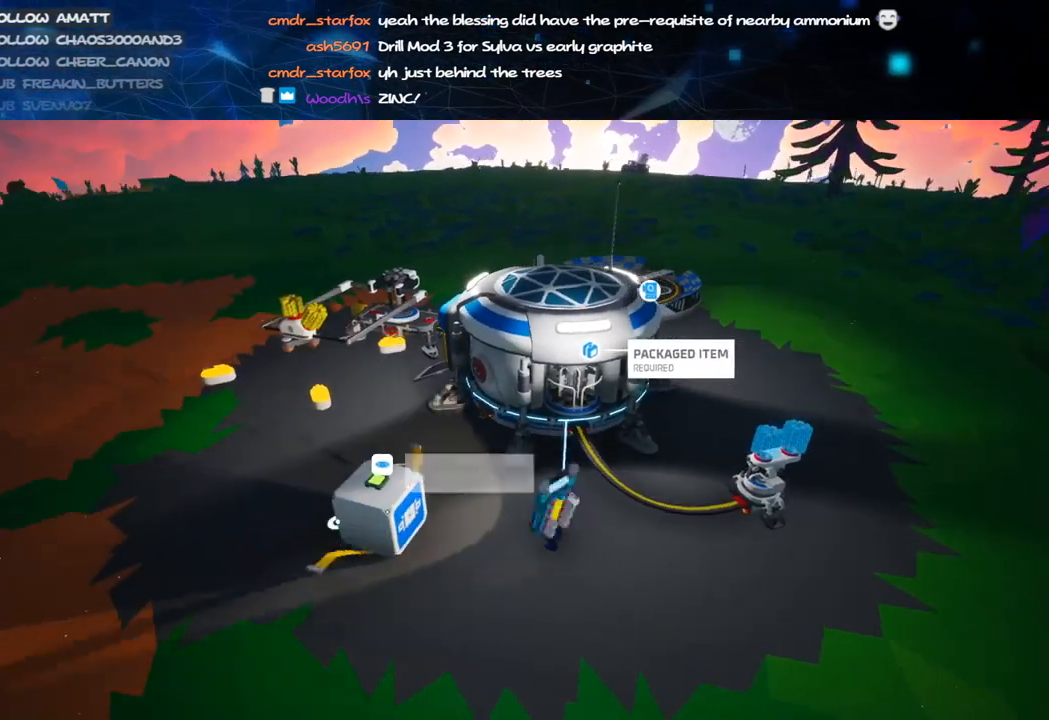
{"keys": [], "mouse": [], "events": [[20, "q", "down"], [140, "q", "up"], [200, "w", "up"], [320, "d", "down"], [420, "d", "up"]]}
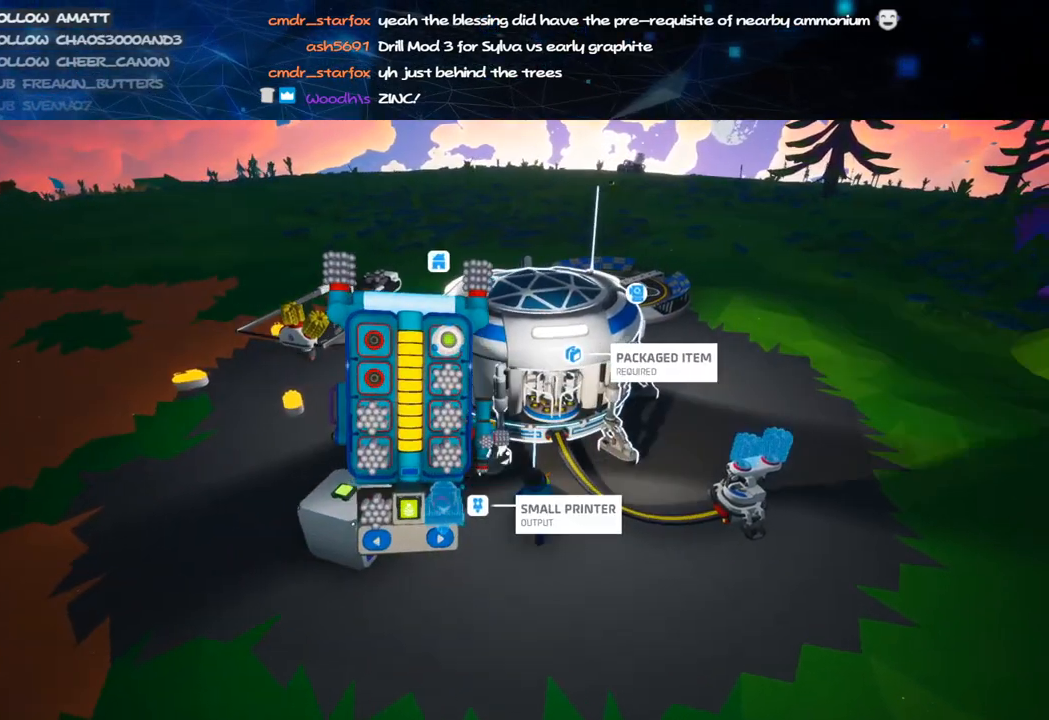
{"keys": [], "mouse": [], "events": [[380, "d", "down"], [460, "d", "up"]]}
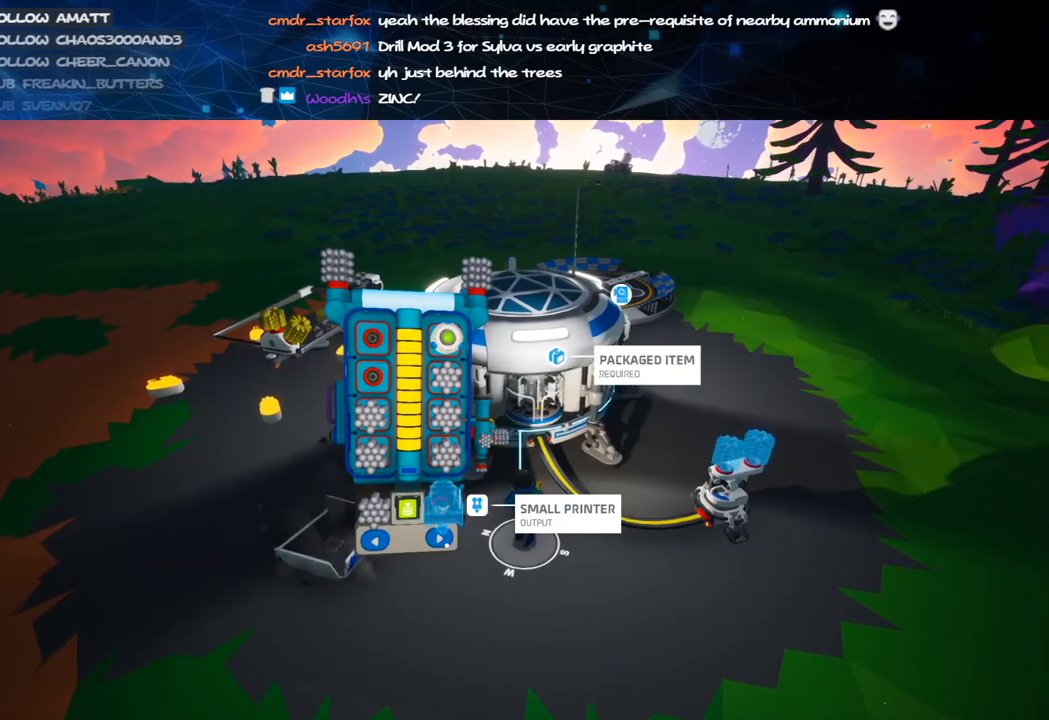
{"keys": [], "mouse": [], "events": [[100, "mouse_left", "down"], [180, "mouse_left", "up"], [220, "mouse_left", "down"], [340, "mouse_left", "up"]]}
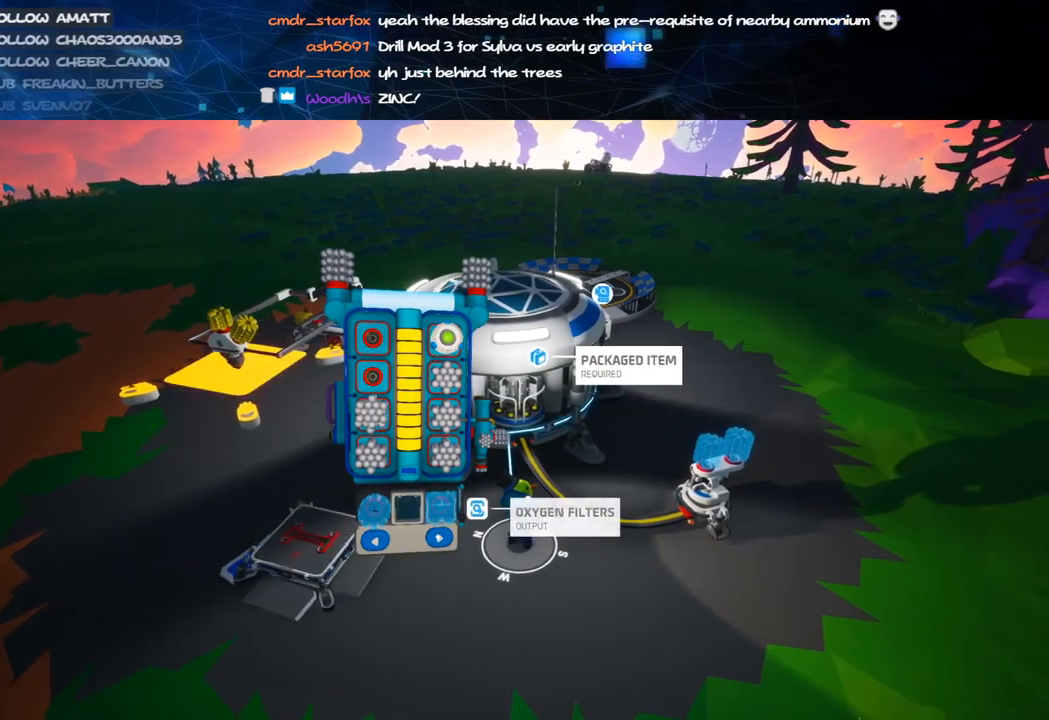
{"keys": [], "mouse": [], "events": [[320, "mouse_left", "down"], [420, "mouse_left", "up"]]}
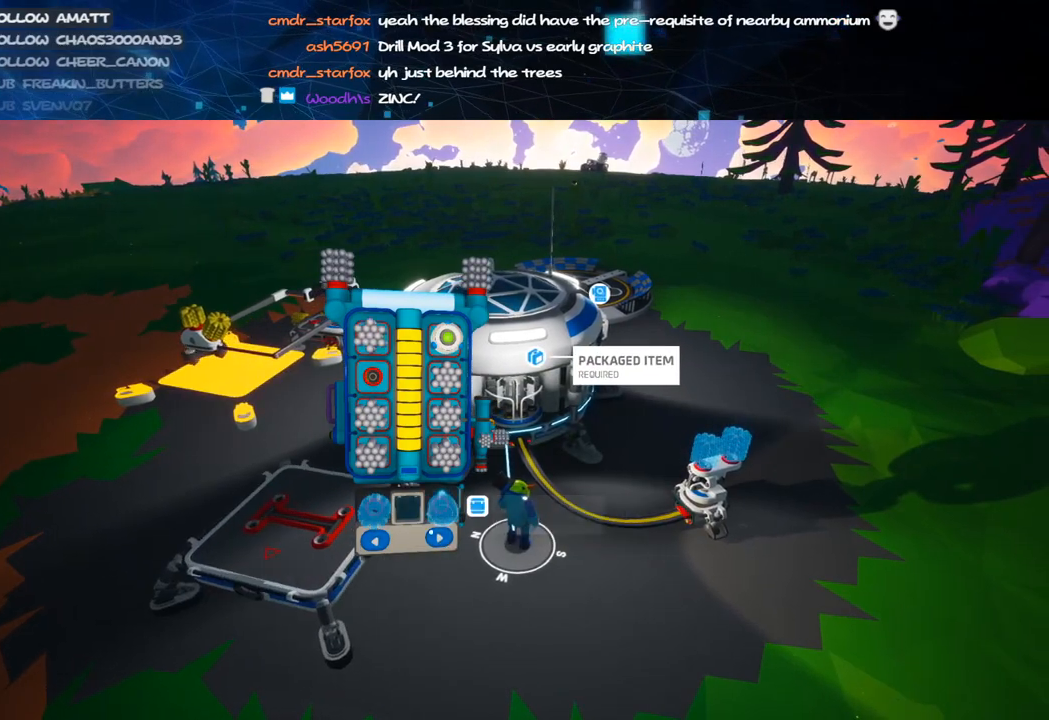
{"keys": [], "mouse": ["left"], "events": [[480, "mouse_left", "down"]]}